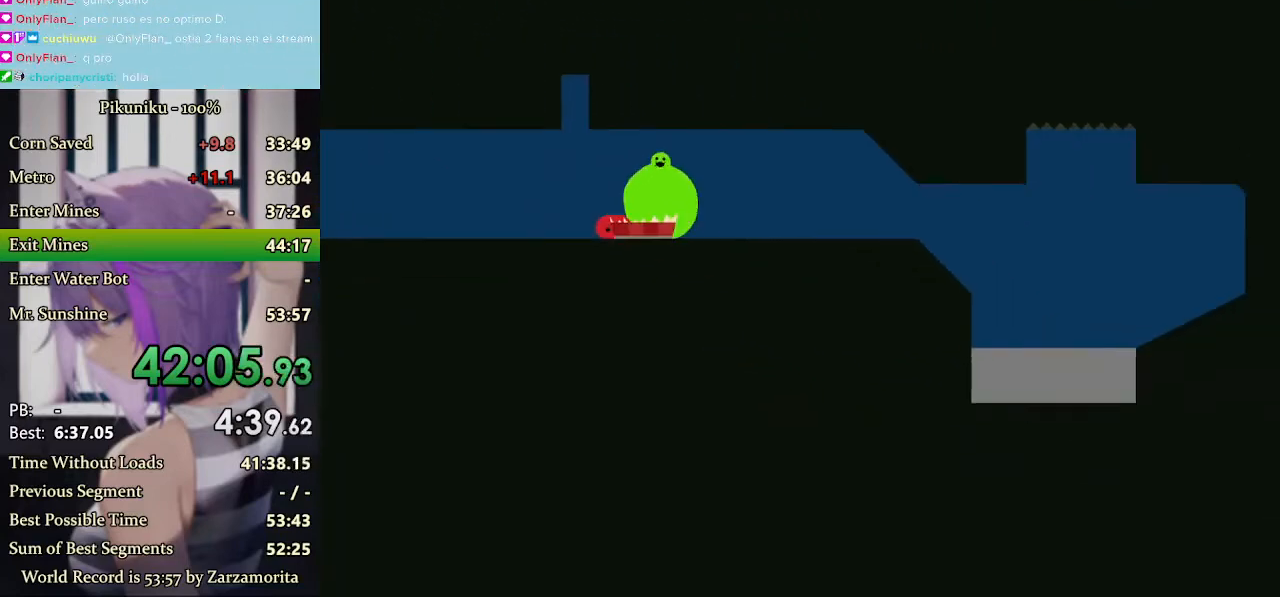
Gameplay with keyboard; each line is a JSON object with the keys held at the frame after it. "events" lists presses ("down") and releases ("up") of "down", "h", "i", "left", "return", "right", "up", "x" and "z" between this image and that frame as [ms after this image, input, new state], when the widget could be followed in between. No other keys are recorded. Mouse input is not recorded. Not read: c.
{"keys": ["right", "x"], "events": []}
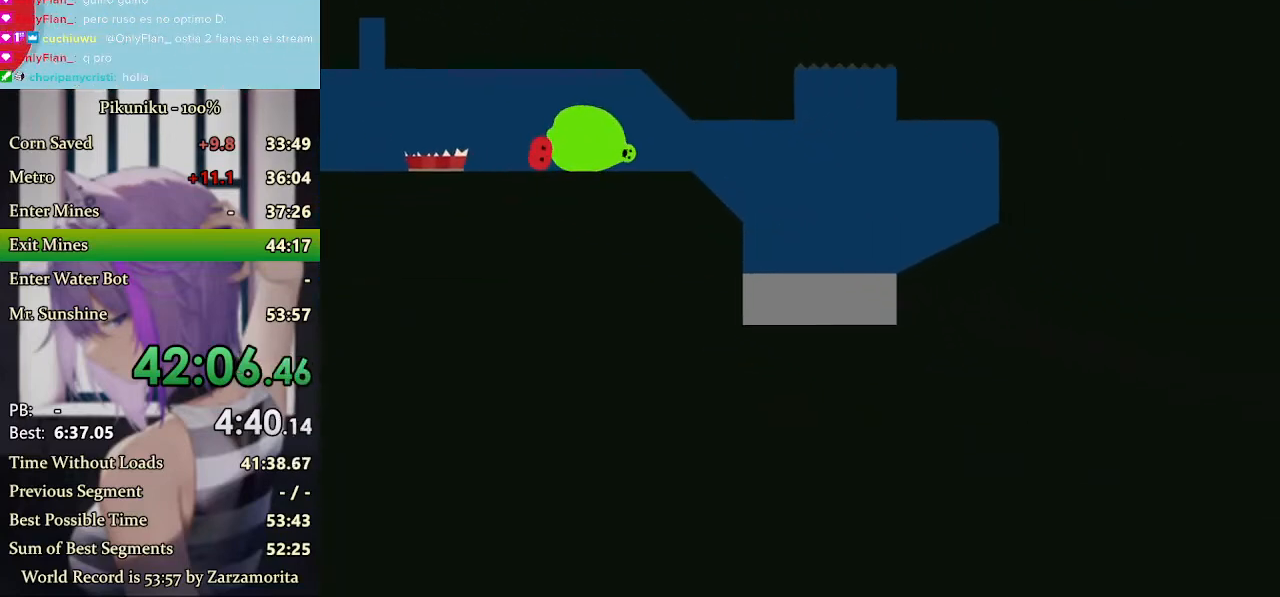
{"keys": ["return", "right", "x"], "events": [[467, "return", "down"]]}
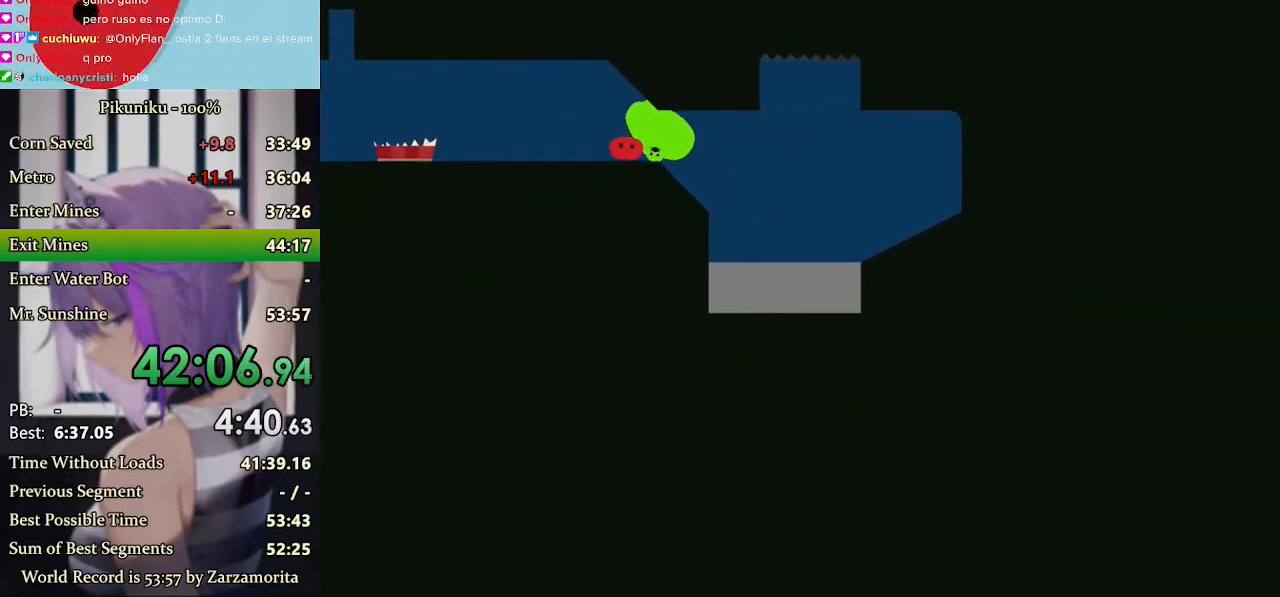
{"keys": ["right", "x"], "events": [[67, "return", "up"]]}
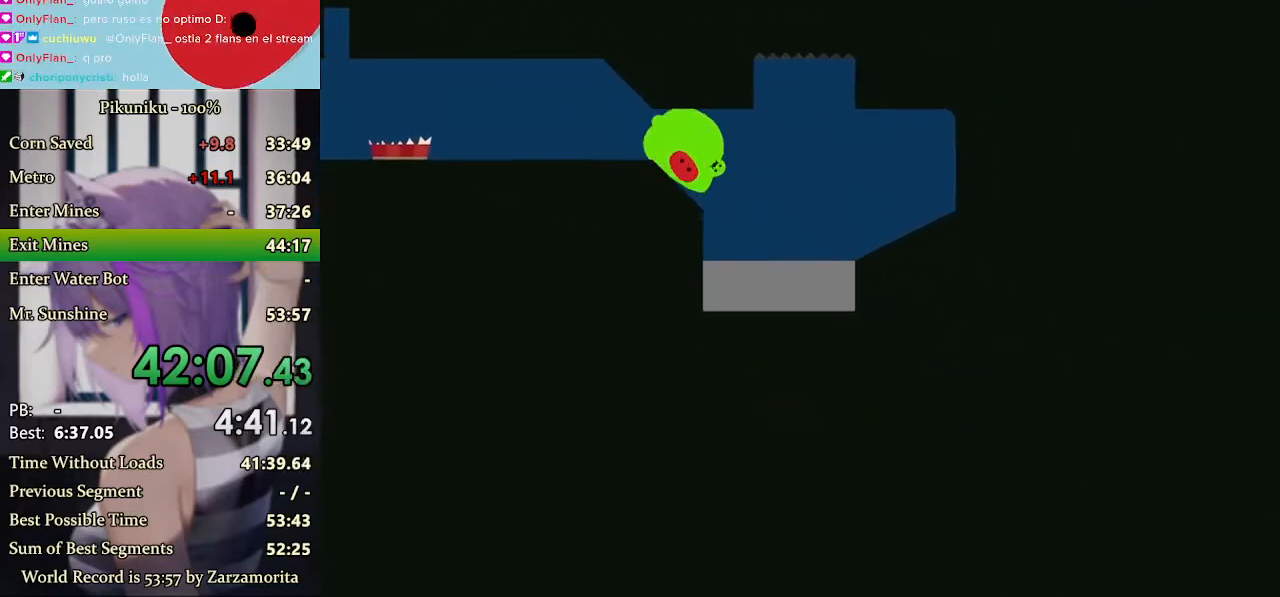
{"keys": ["right", "x"], "events": [[67, "right", "up"], [400, "right", "down"]]}
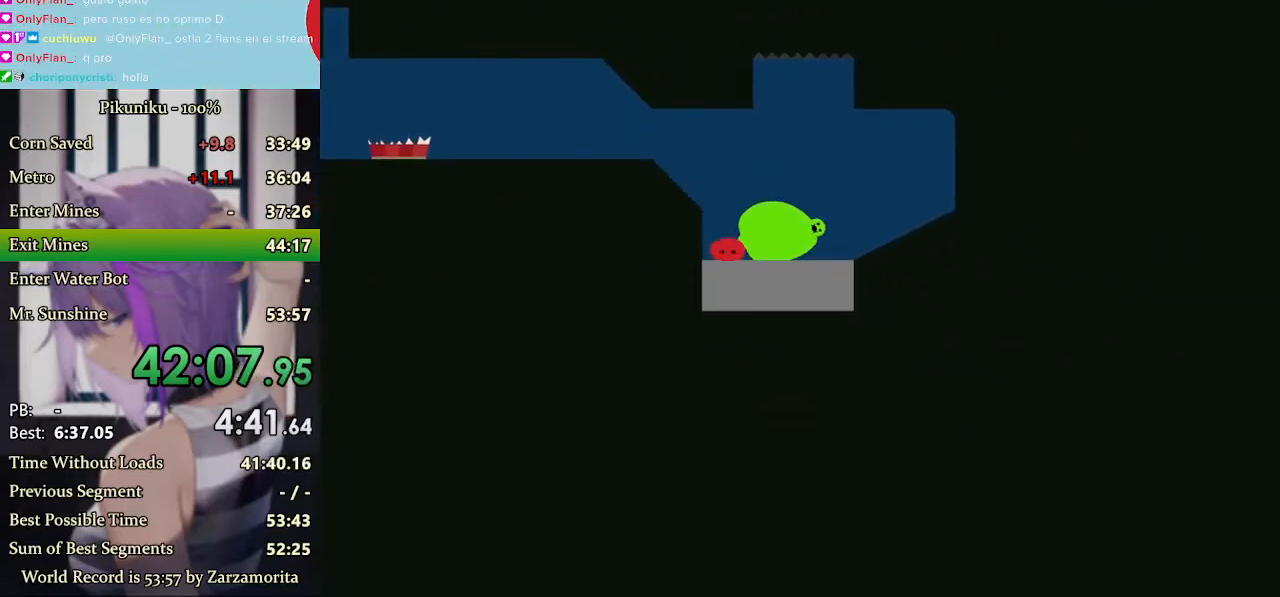
{"keys": ["right"], "events": [[67, "x", "up"]]}
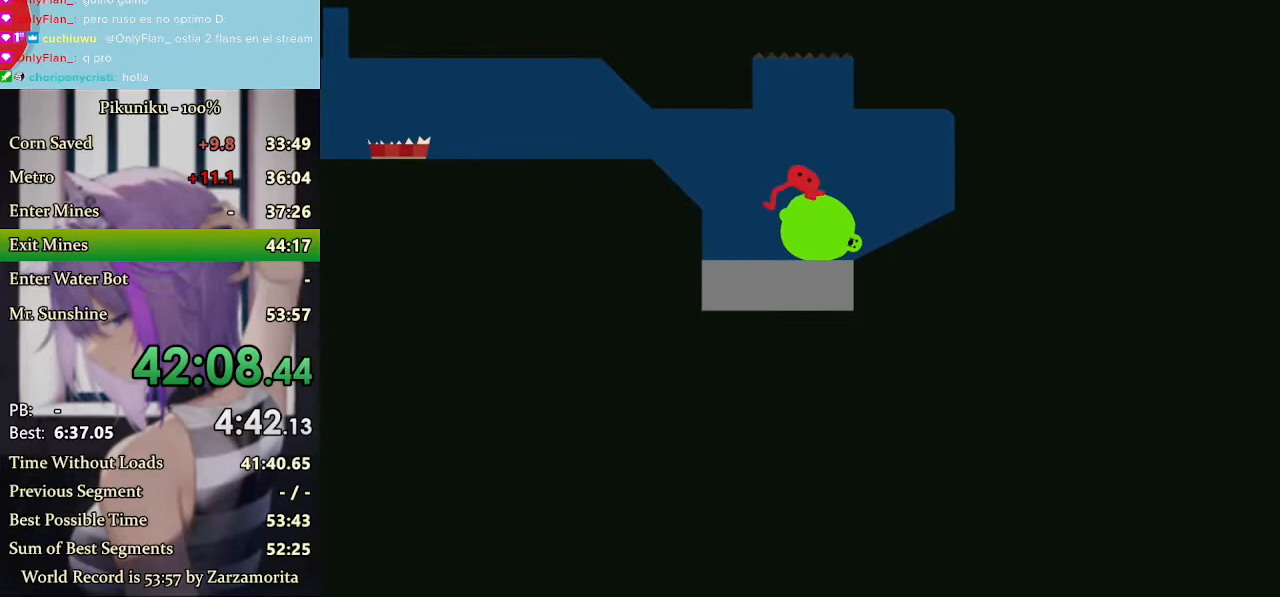
{"keys": ["left"], "events": [[67, "right", "up"], [133, "left", "down"], [167, "up", "down"], [233, "x", "down"], [300, "up", "up"], [367, "x", "up"]]}
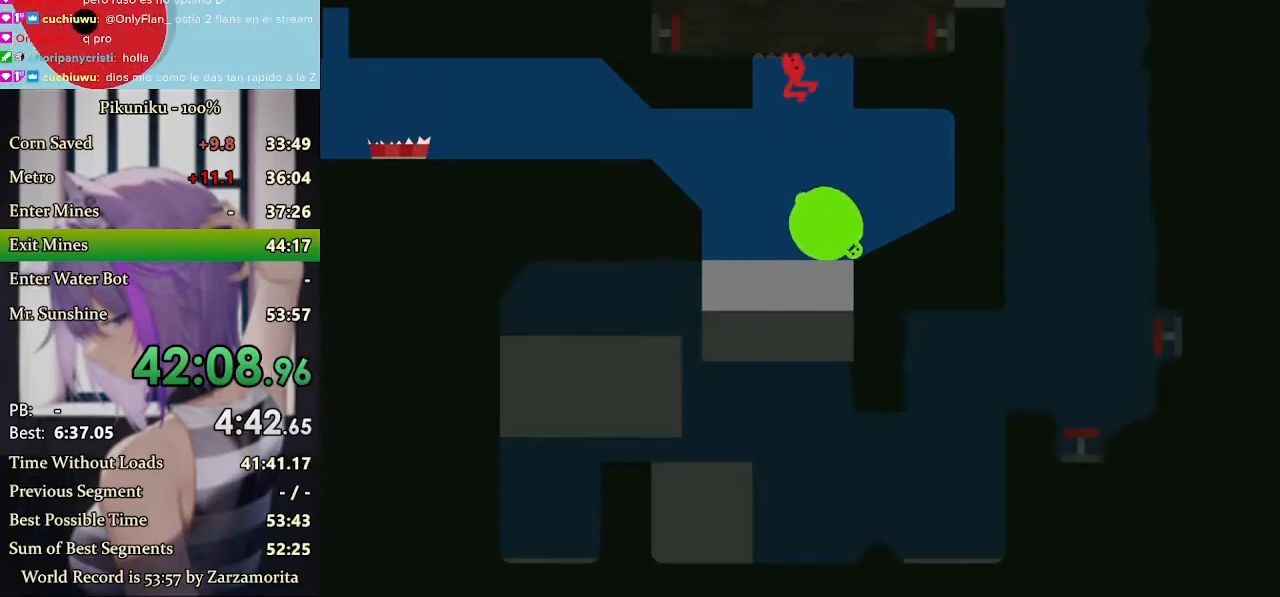
{"keys": ["right"], "events": [[33, "return", "down"], [133, "return", "up"], [367, "left", "up"], [400, "right", "down"]]}
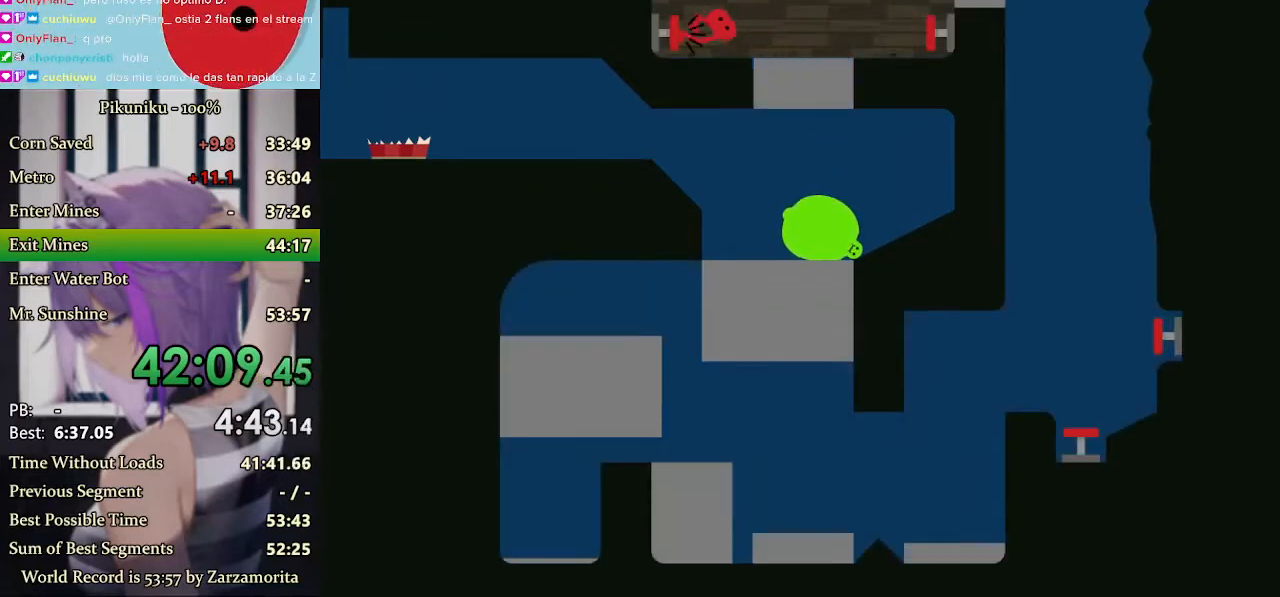
{"keys": ["right"], "events": []}
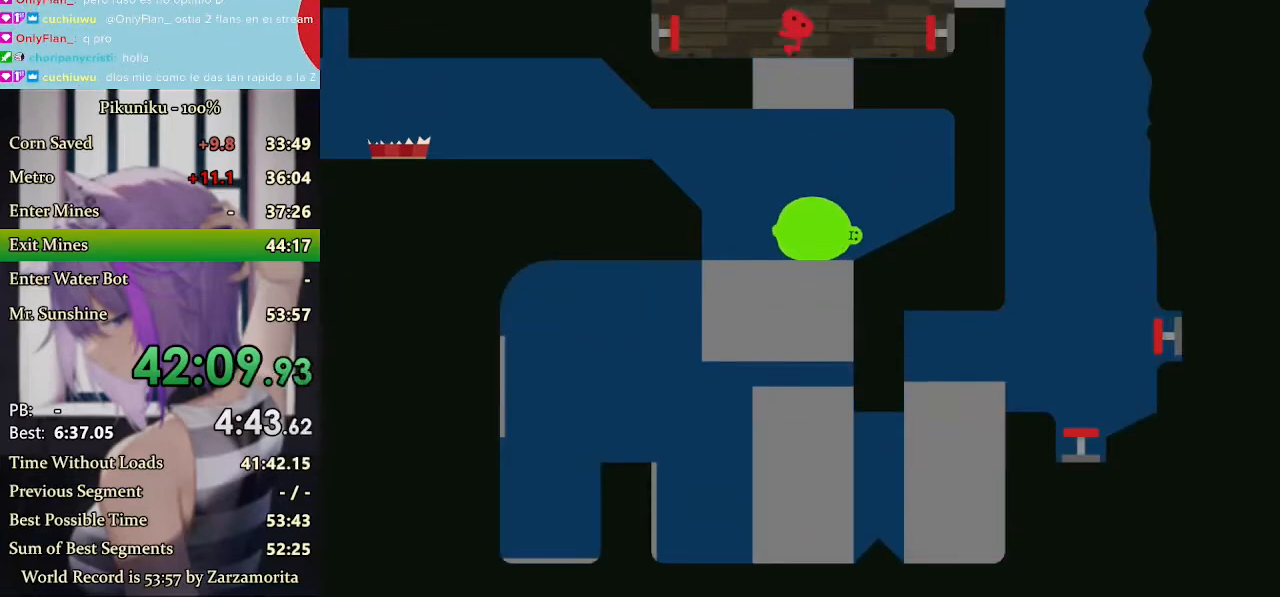
{"keys": [], "events": [[300, "right", "up"]]}
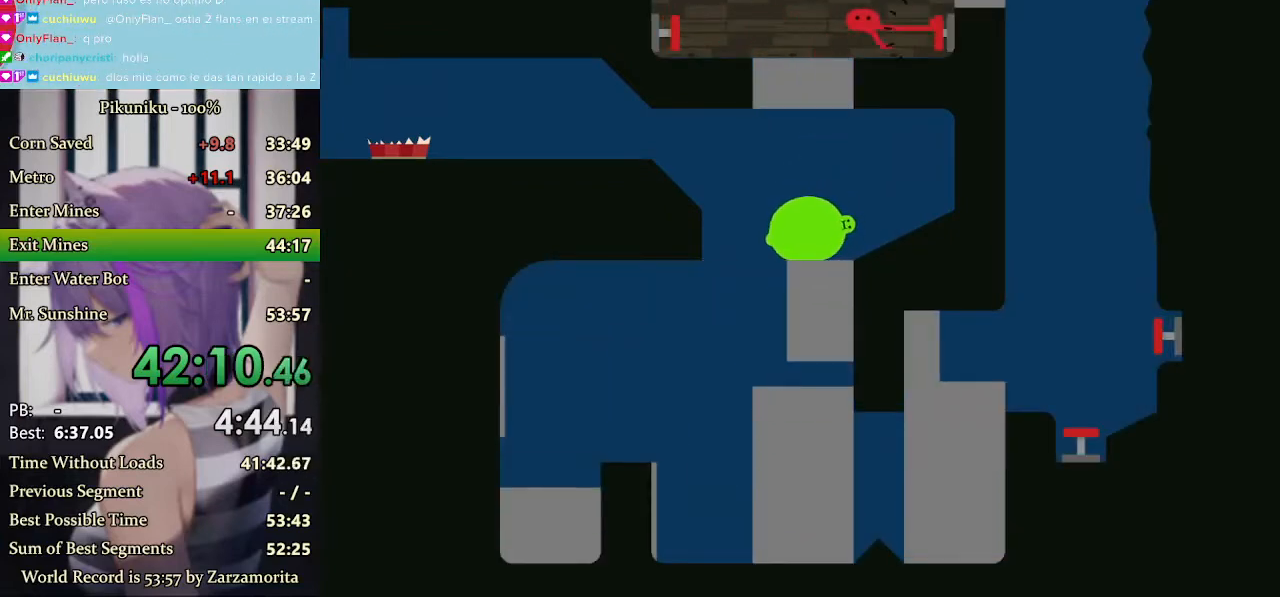
{"keys": [], "events": []}
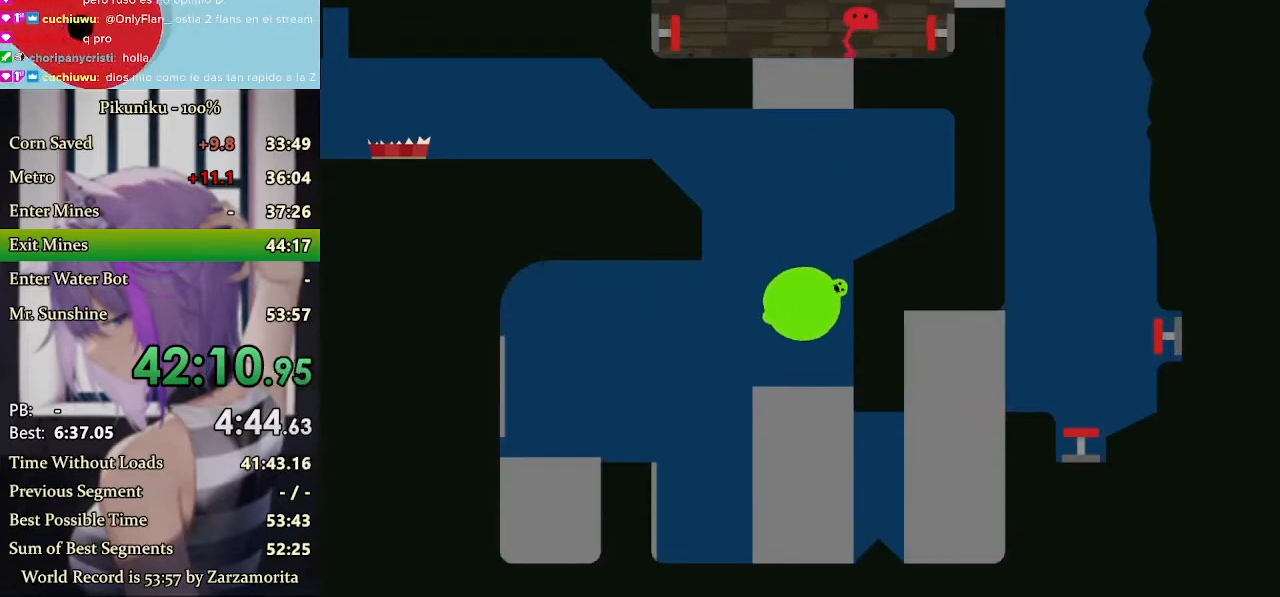
{"keys": [], "events": [[100, "return", "down"], [200, "return", "up"]]}
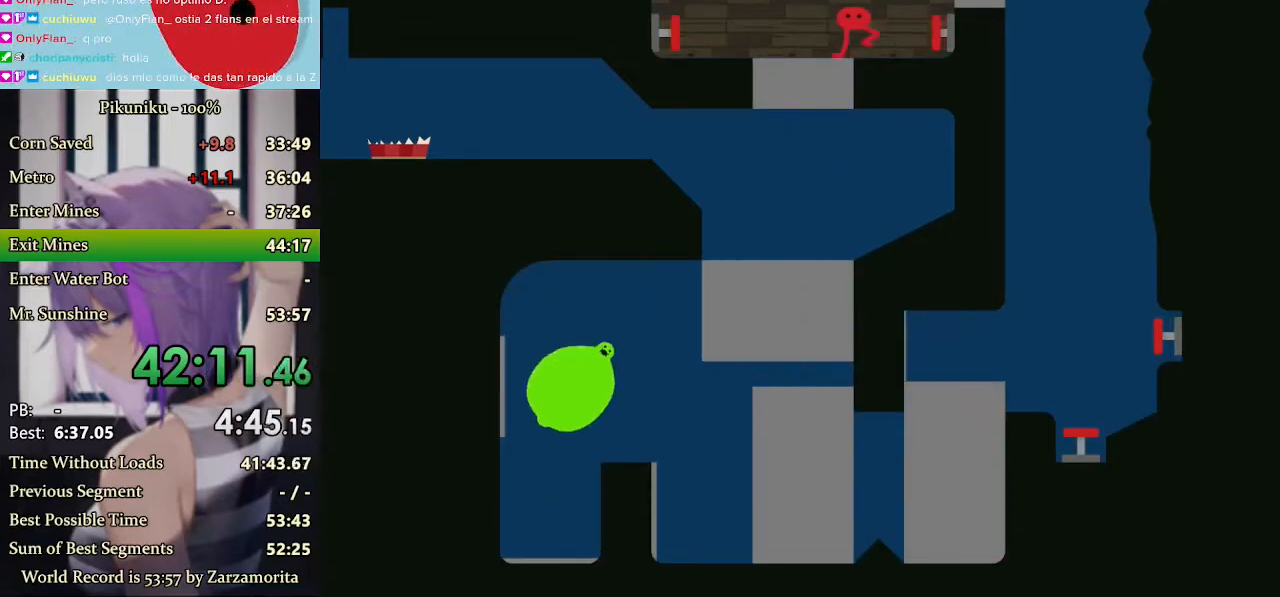
{"keys": [], "events": []}
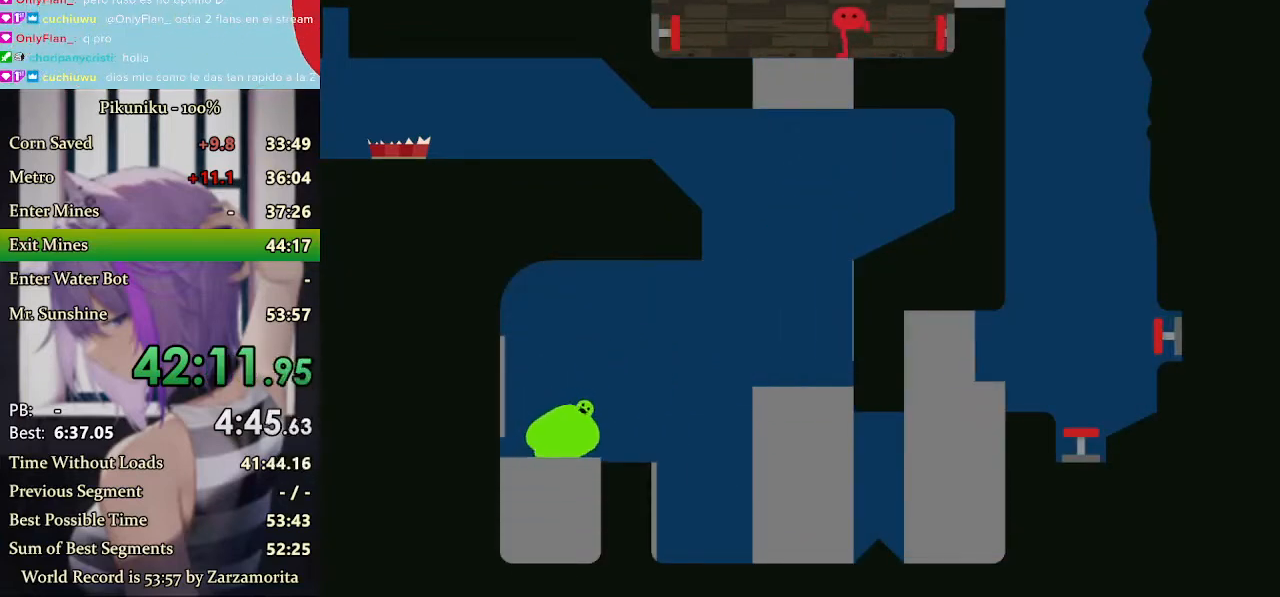
{"keys": ["left"], "events": [[33, "left", "down"]]}
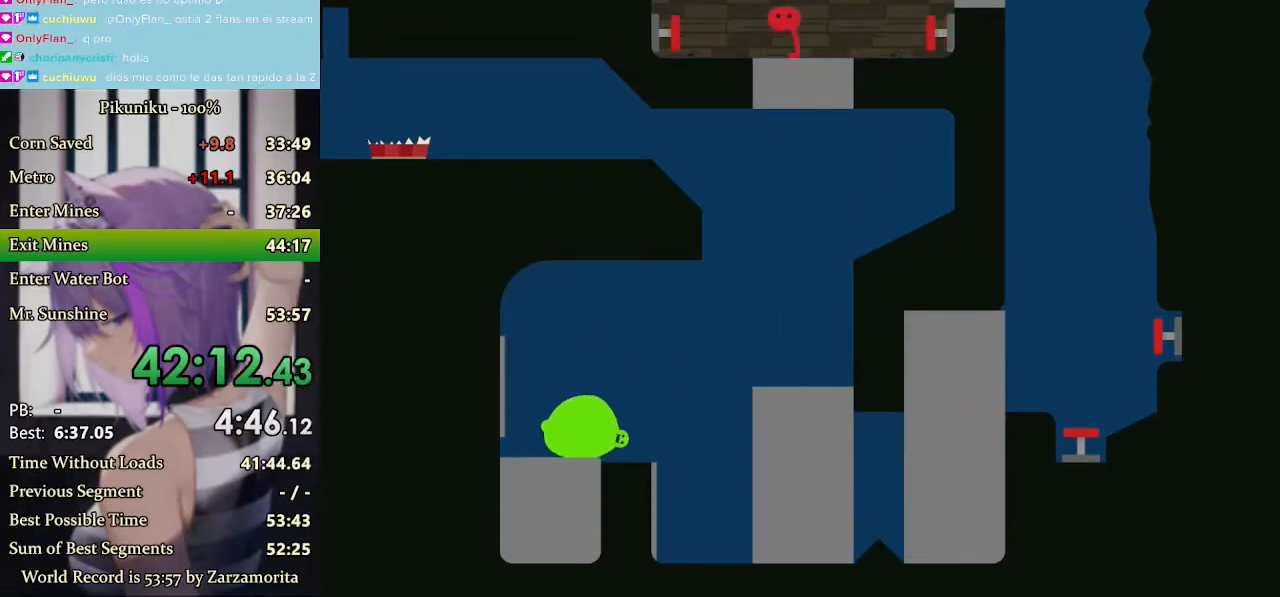
{"keys": ["right"], "events": [[100, "left", "up"], [200, "right", "down"]]}
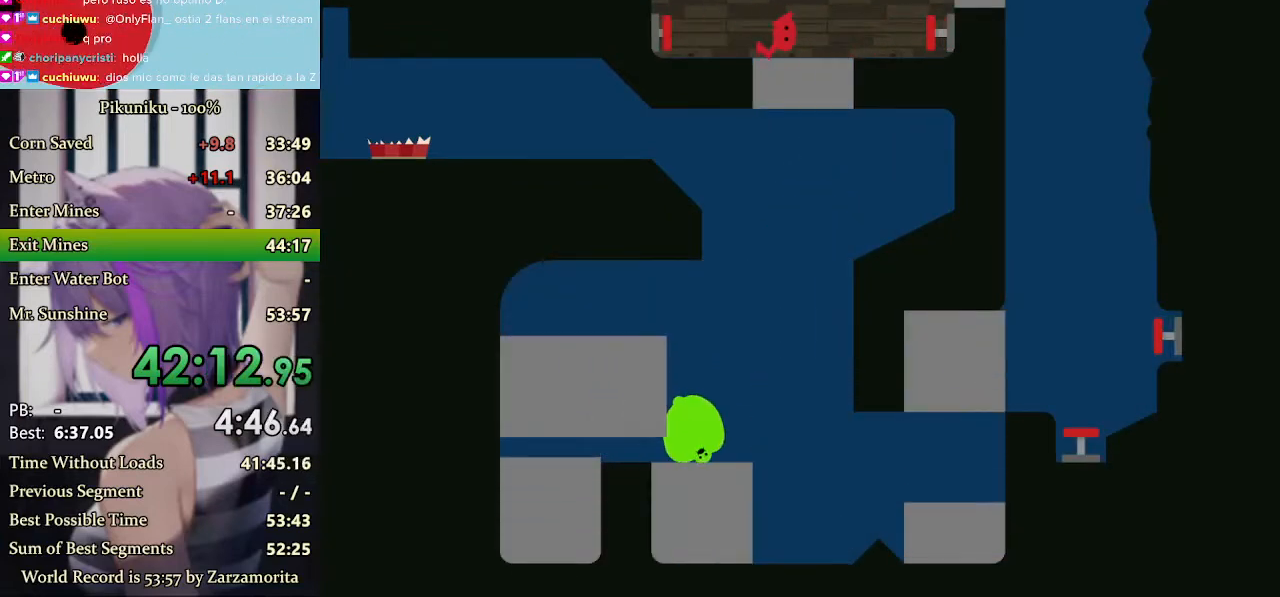
{"keys": ["left"], "events": [[167, "return", "down"], [233, "return", "up"], [333, "left", "down"], [333, "right", "up"]]}
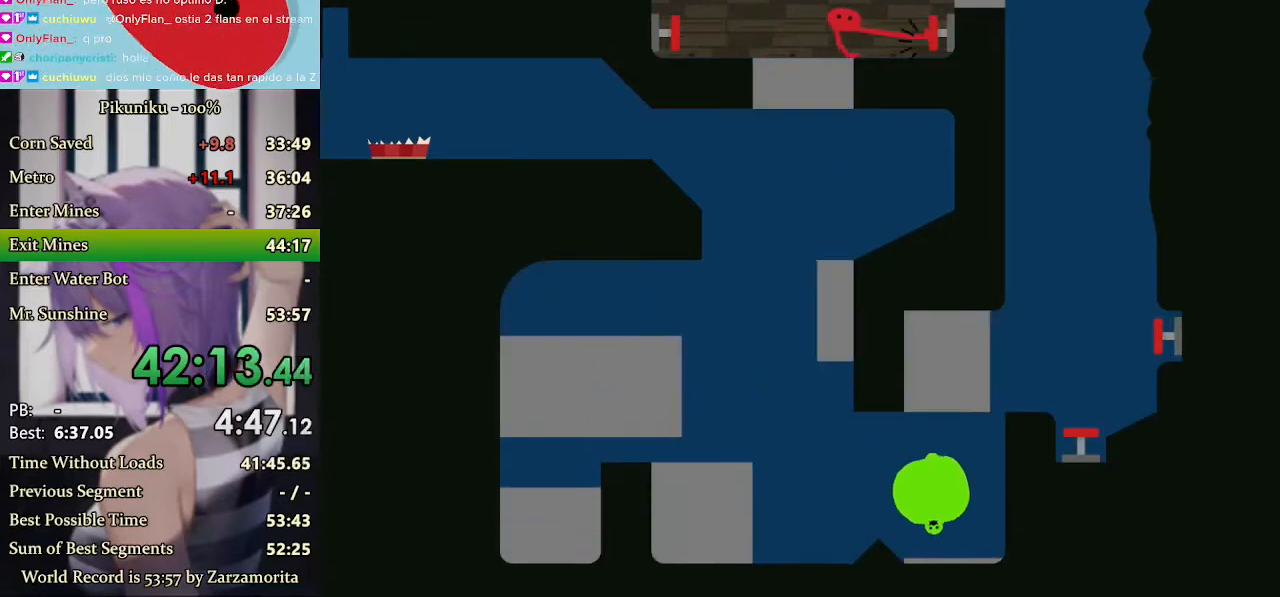
{"keys": ["right"], "events": [[500, "left", "up"], [500, "right", "down"]]}
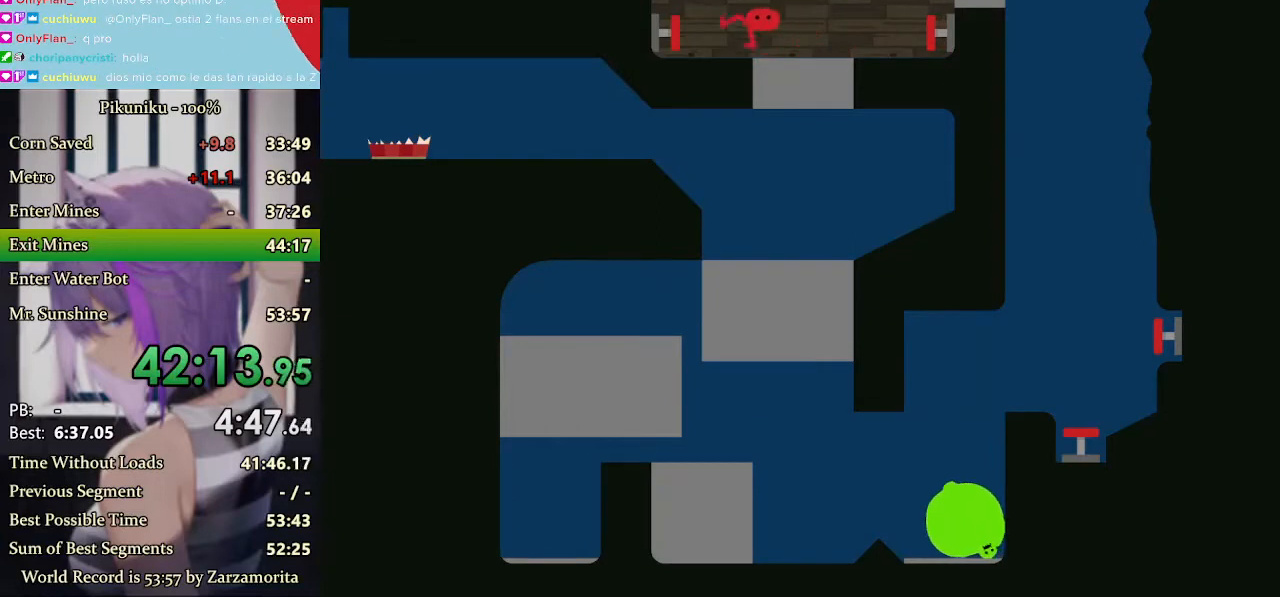
{"keys": ["right"], "events": []}
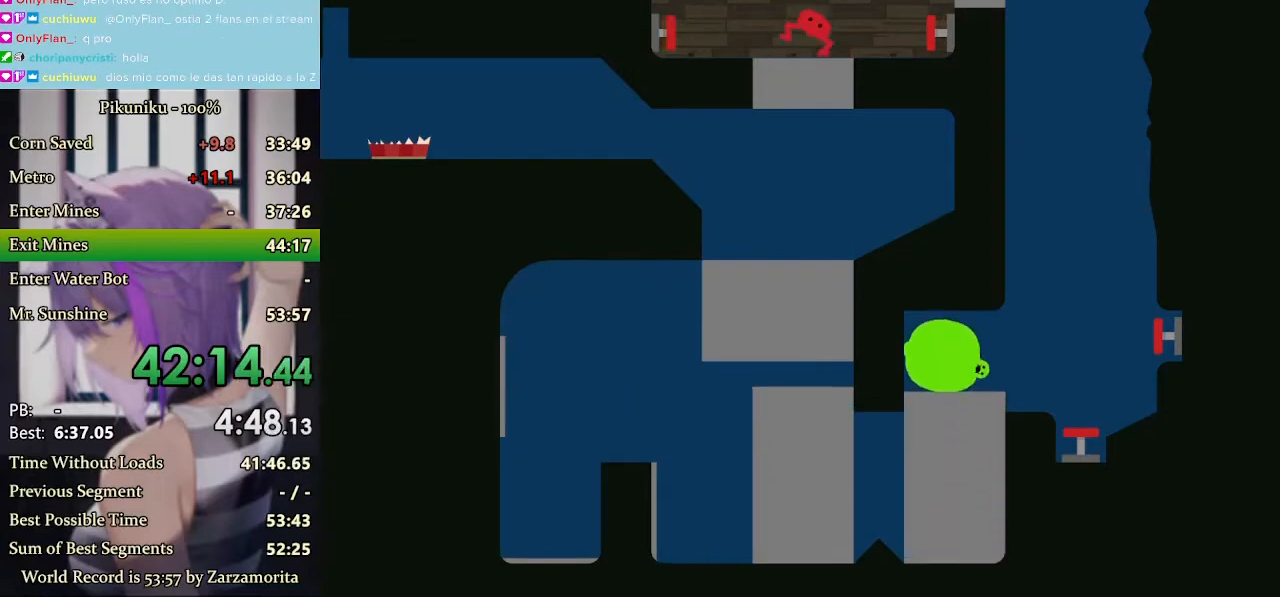
{"keys": ["right"], "events": []}
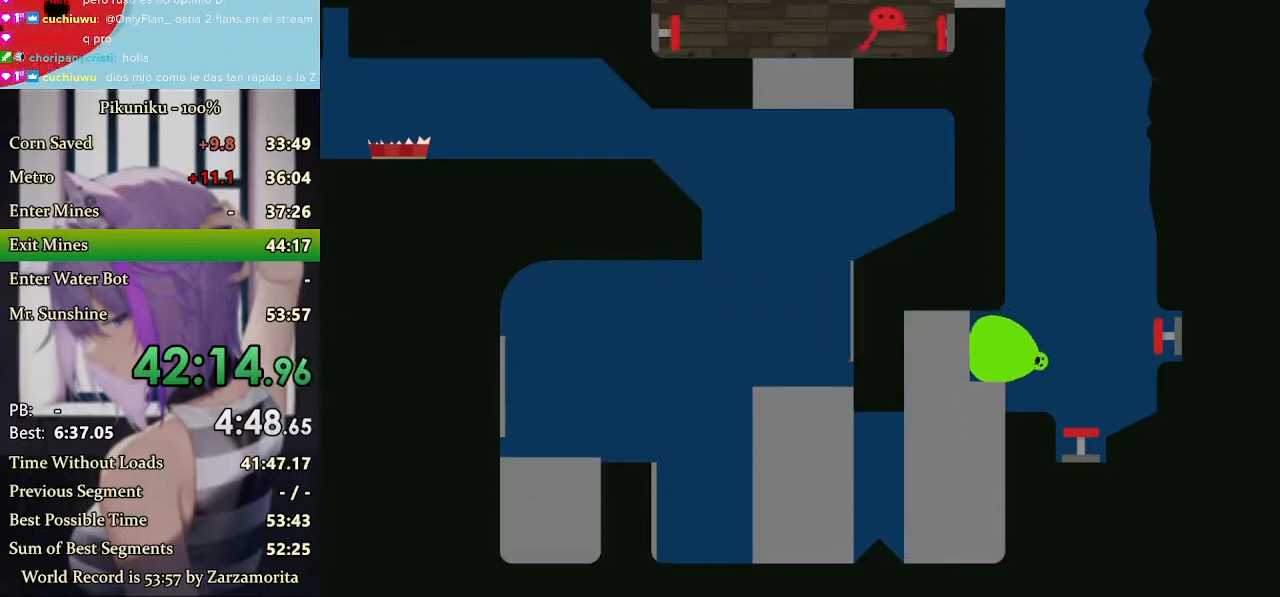
{"keys": ["right"], "events": [[233, "return", "down"], [300, "return", "up"]]}
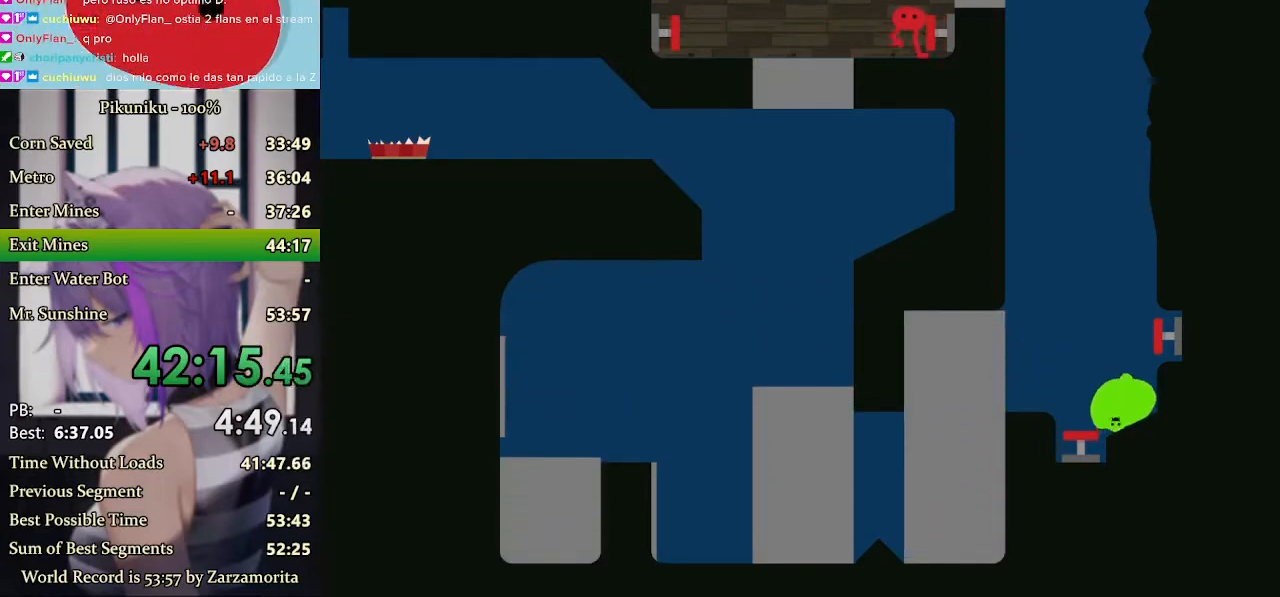
{"keys": ["right"], "events": []}
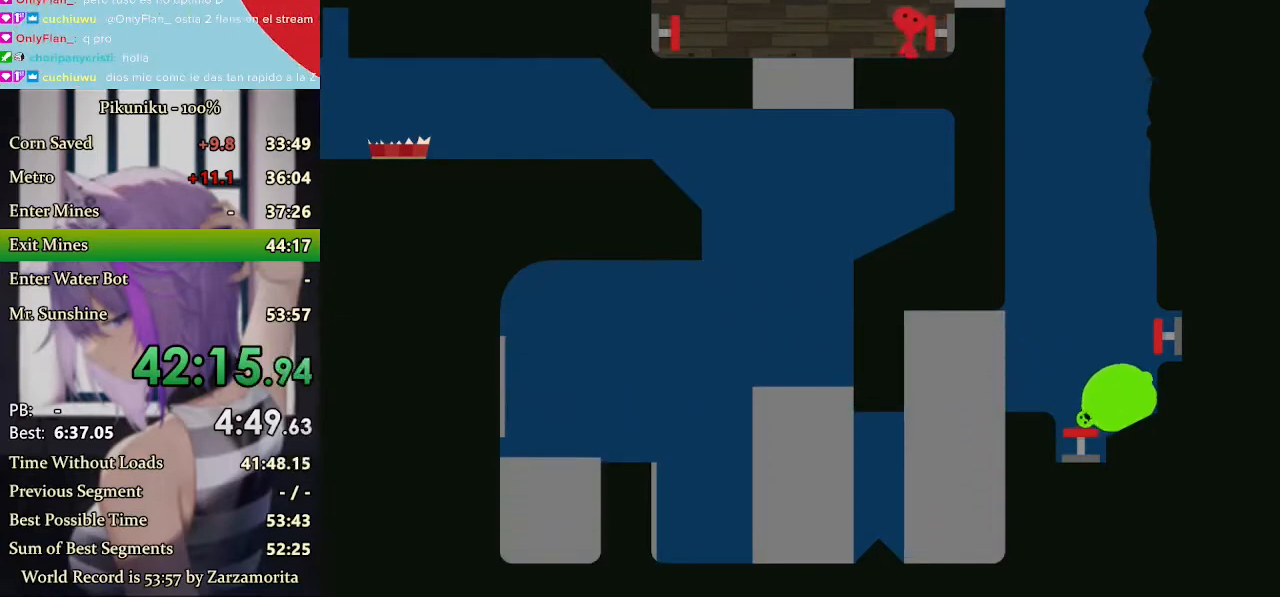
{"keys": ["right"], "events": []}
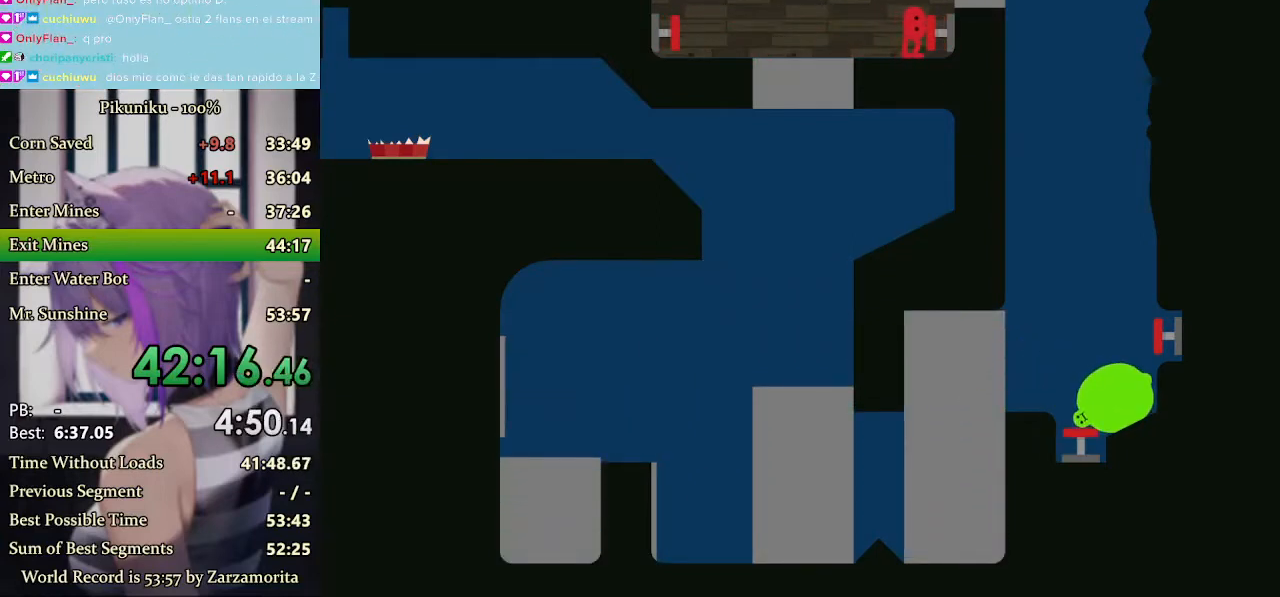
{"keys": ["right"], "events": []}
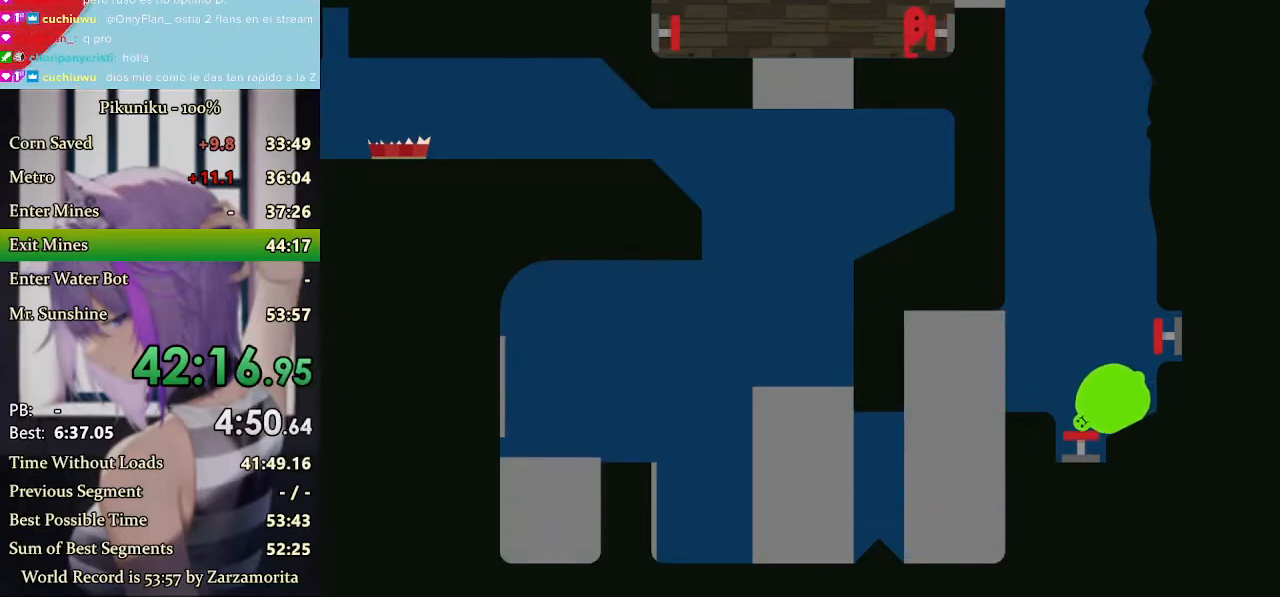
{"keys": ["right"], "events": [[300, "return", "down"], [433, "return", "up"]]}
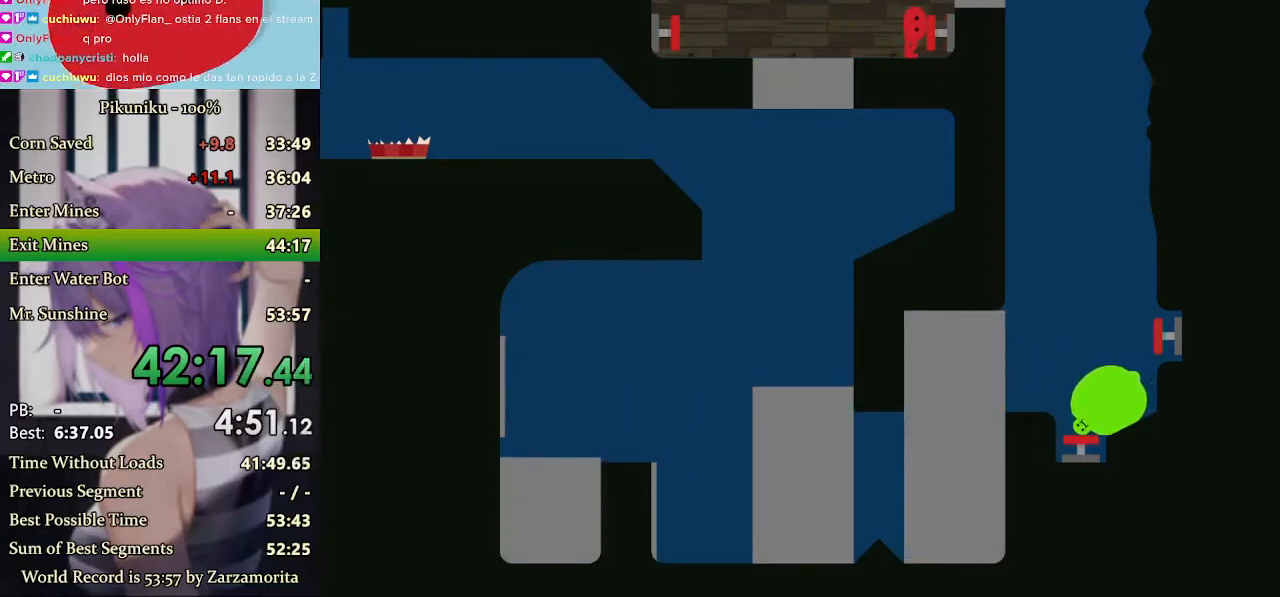
{"keys": ["right", "x"], "events": [[300, "up", "down"], [467, "x", "down"], [500, "up", "up"]]}
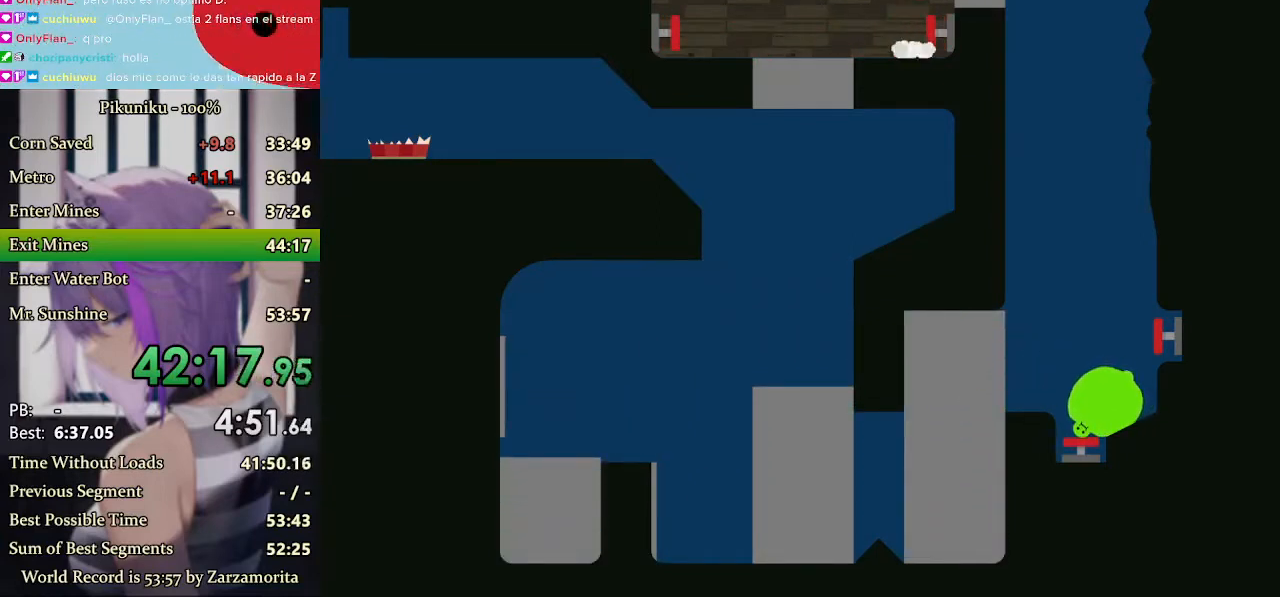
{"keys": ["right", "x"], "events": []}
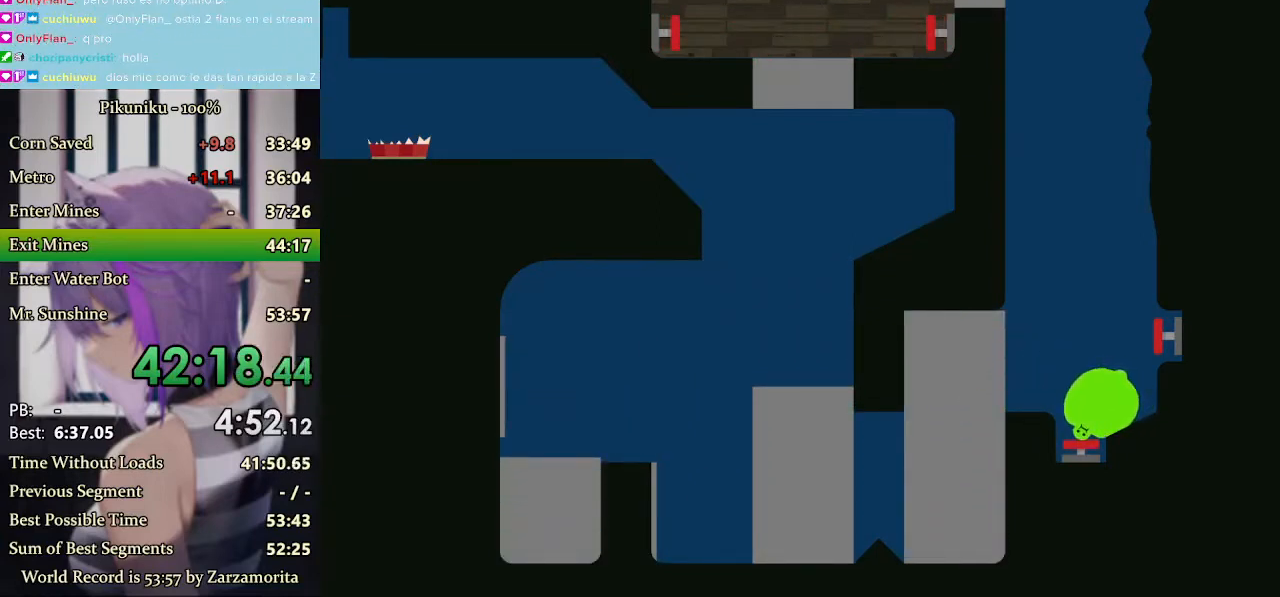
{"keys": ["right", "x"], "events": [[233, "x", "up"], [300, "x", "down"]]}
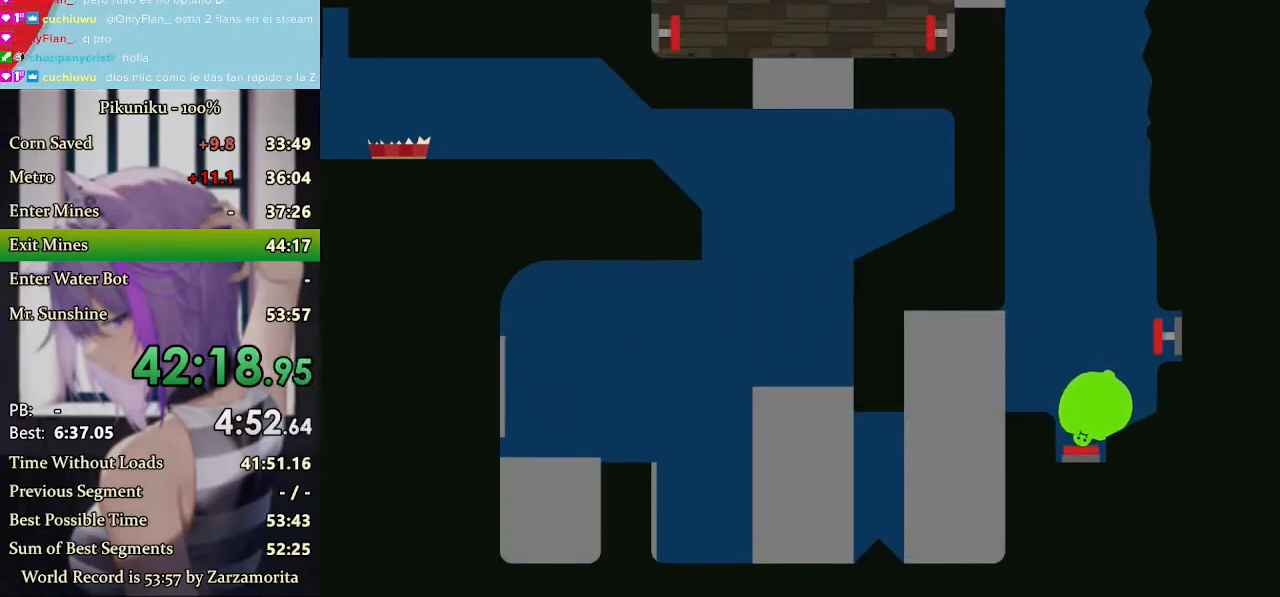
{"keys": ["right", "x"], "events": [[367, "return", "down"], [500, "return", "up"]]}
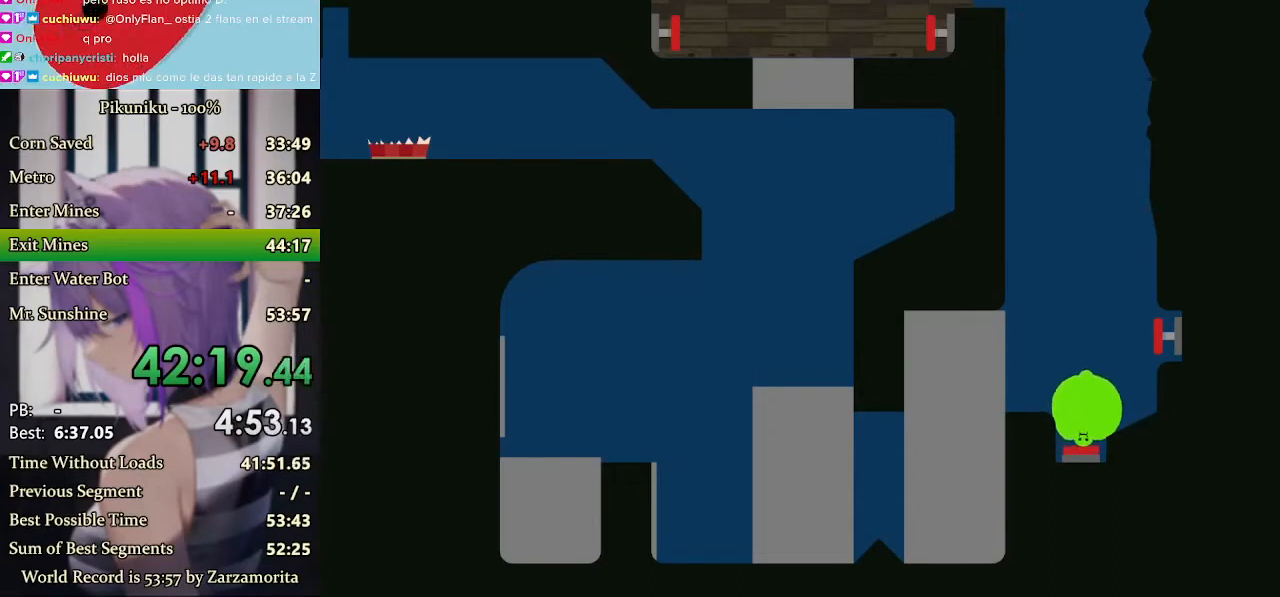
{"keys": ["right"], "events": [[433, "x", "up"]]}
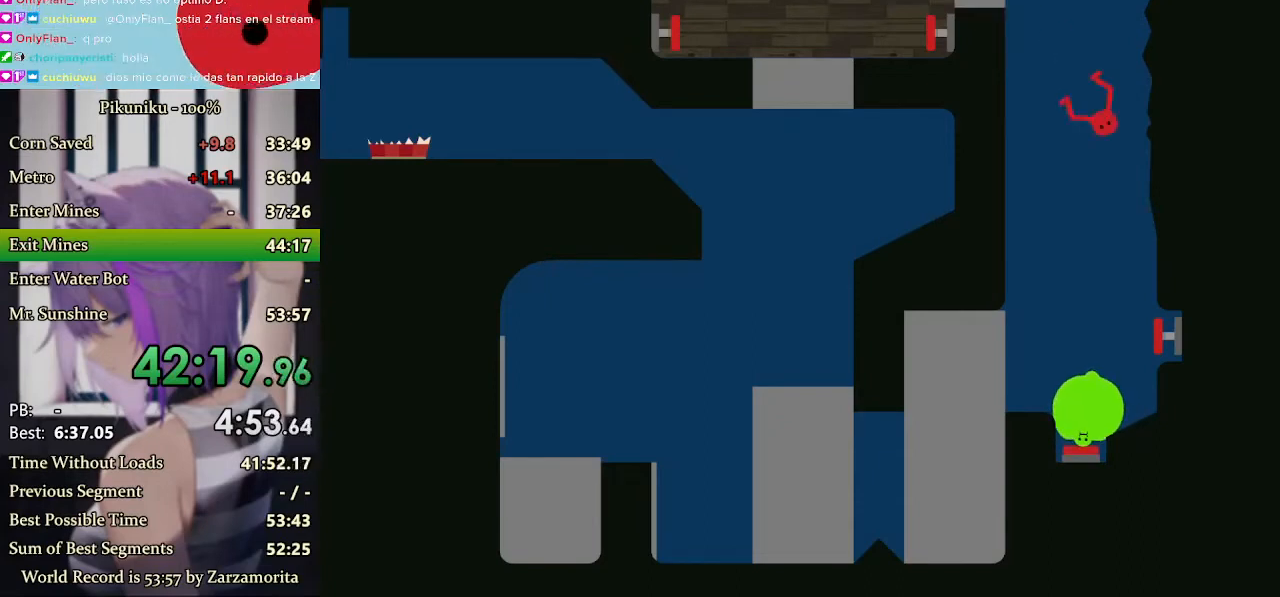
{"keys": ["right"], "events": []}